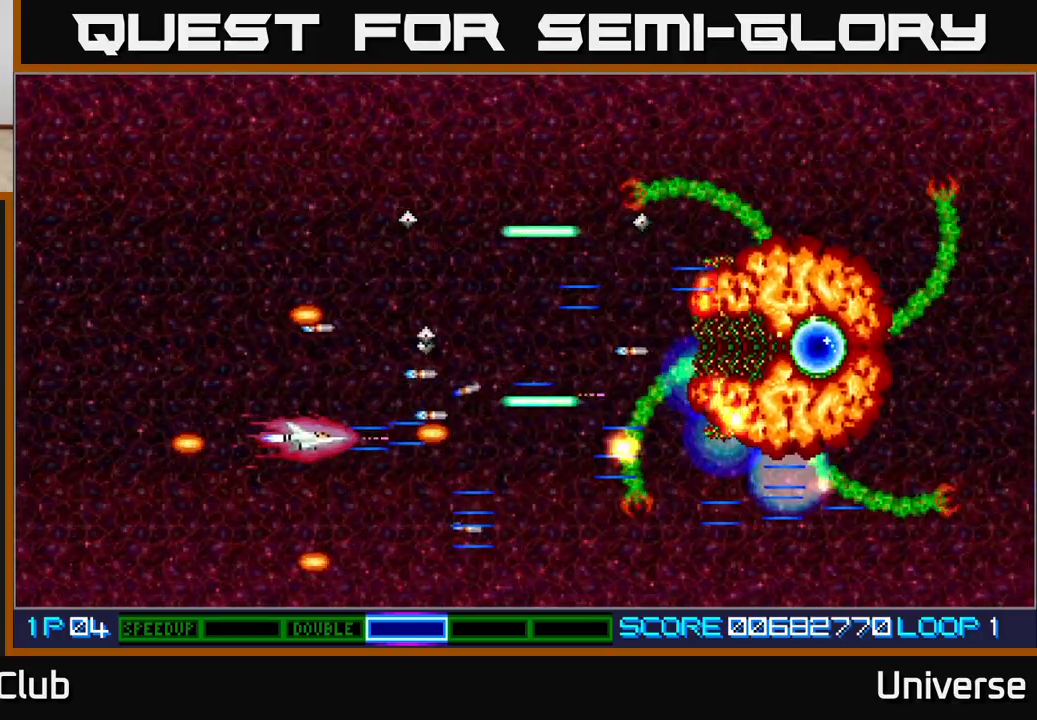
Gameplay with a controller (Xbox layout); each line is a JSON object with the inputs held at the frame after it. "events" lists button and stick changes between this image and that frame as [ms after this image, input, new state], when the widget could be followed in between. Not read: left_stick right_stick.
{"buttons": ["A"], "events": [[117, "DPAD_DOWN", "down"], [200, "DPAD_DOWN", "up"]]}
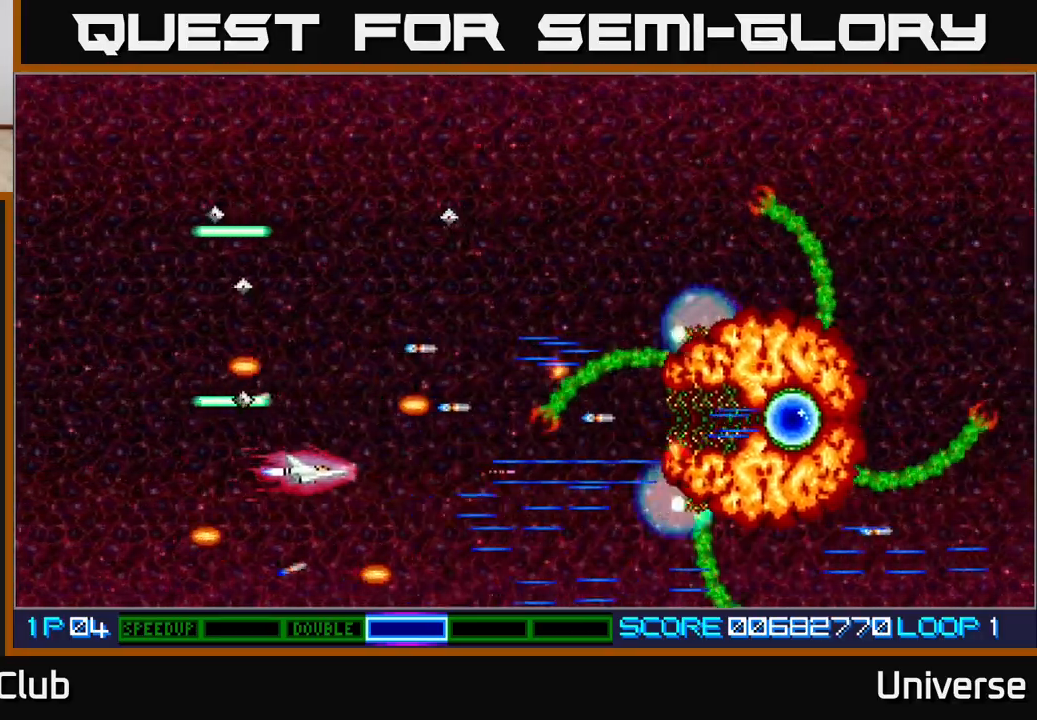
{"buttons": ["A"], "events": [[267, "DPAD_LEFT", "down"], [433, "DPAD_LEFT", "up"]]}
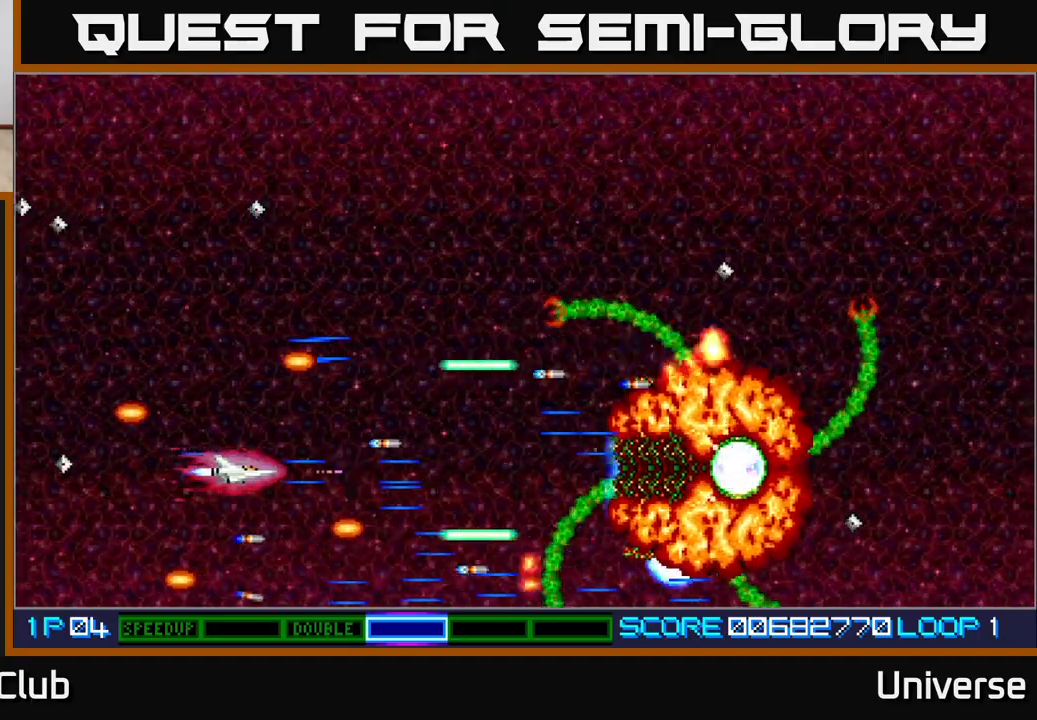
{"buttons": ["A"], "events": [[17, "DPAD_LEFT", "down"], [183, "DPAD_LEFT", "up"]]}
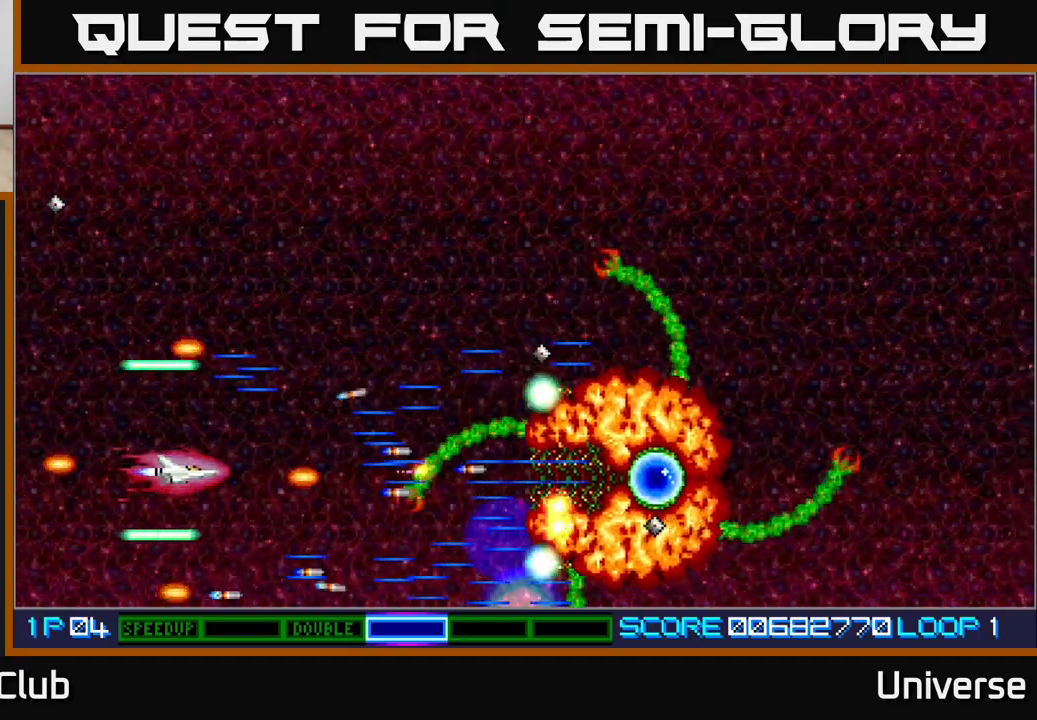
{"buttons": ["A", "DPAD_UP", "DPAD_LEFT"], "events": [[417, "DPAD_UP", "down"], [500, "DPAD_LEFT", "down"]]}
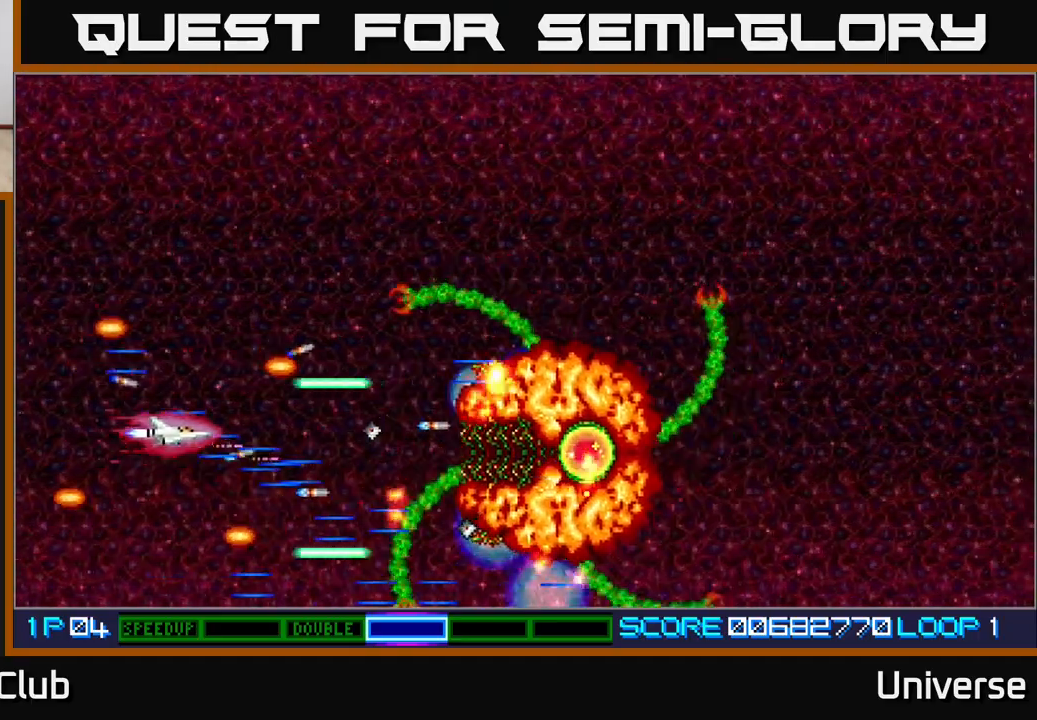
{"buttons": ["A", "DPAD_UP"], "events": [[17, "DPAD_LEFT", "up"], [17, "DPAD_UP", "up"], [133, "DPAD_UP", "down"], [167, "DPAD_LEFT", "down"], [217, "DPAD_UP", "up"], [267, "DPAD_DOWN", "down"], [267, "DPAD_LEFT", "up"], [400, "DPAD_DOWN", "up"], [500, "DPAD_UP", "down"]]}
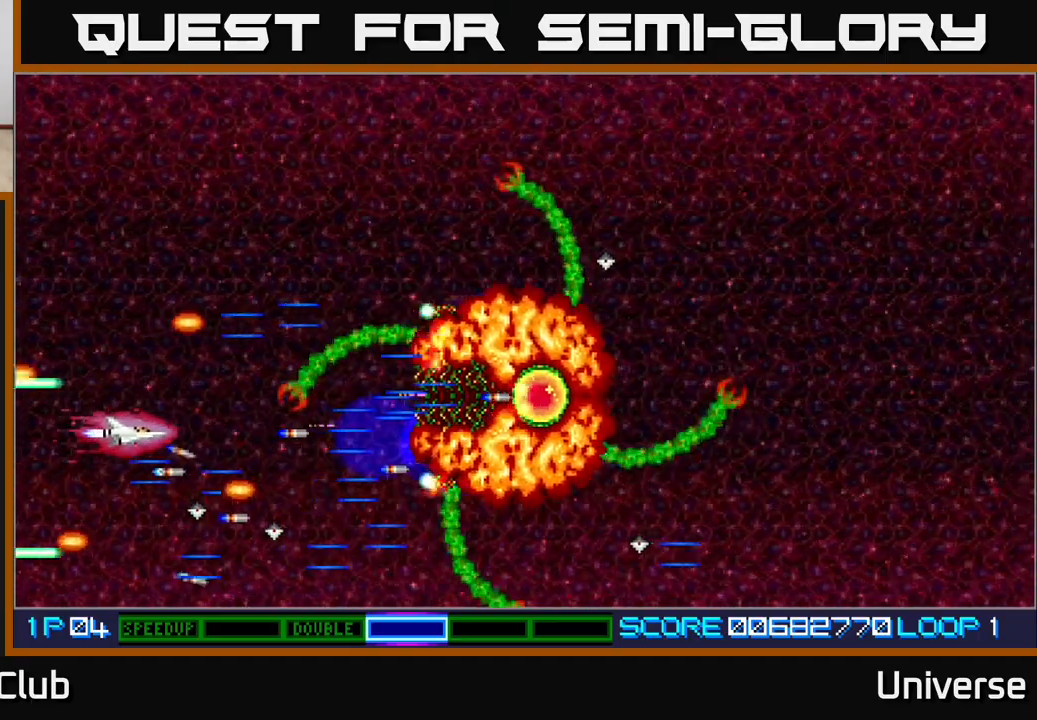
{"buttons": ["A", "DPAD_UP"], "events": [[33, "DPAD_LEFT", "down"], [67, "DPAD_LEFT", "up"], [100, "DPAD_LEFT", "down"], [267, "DPAD_UP", "up"], [283, "DPAD_LEFT", "up"], [450, "DPAD_UP", "down"]]}
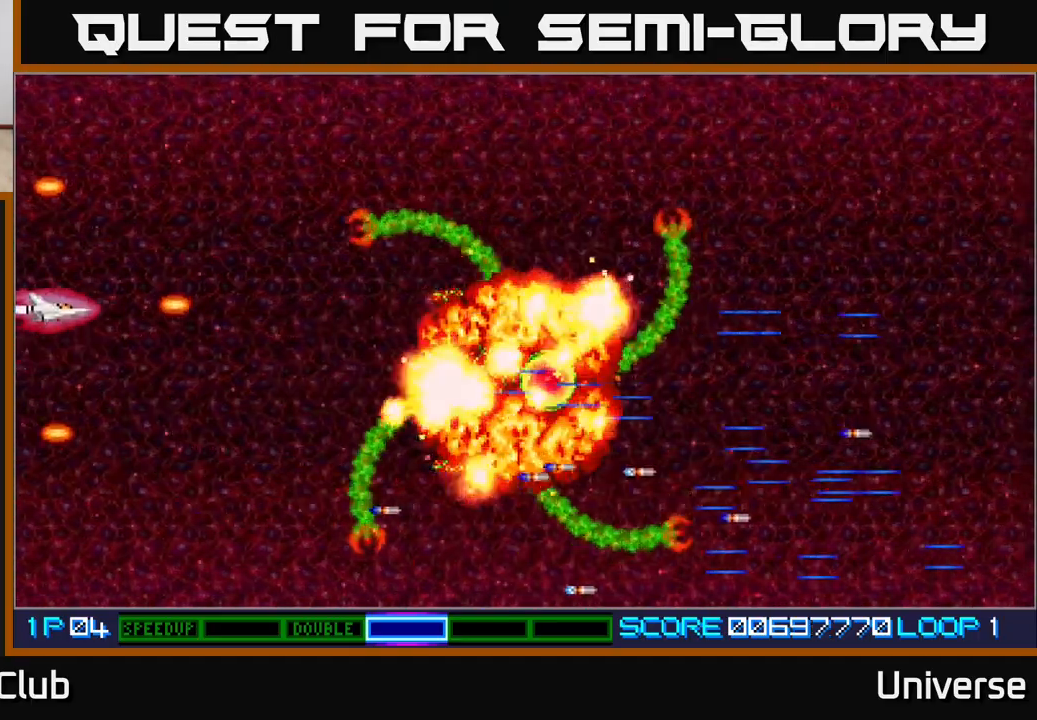
{"buttons": ["DPAD_DOWN", "DPAD_RIGHT"], "events": [[50, "DPAD_UP", "up"], [167, "A", "up"], [217, "DPAD_RIGHT", "down"], [383, "DPAD_DOWN", "down"]]}
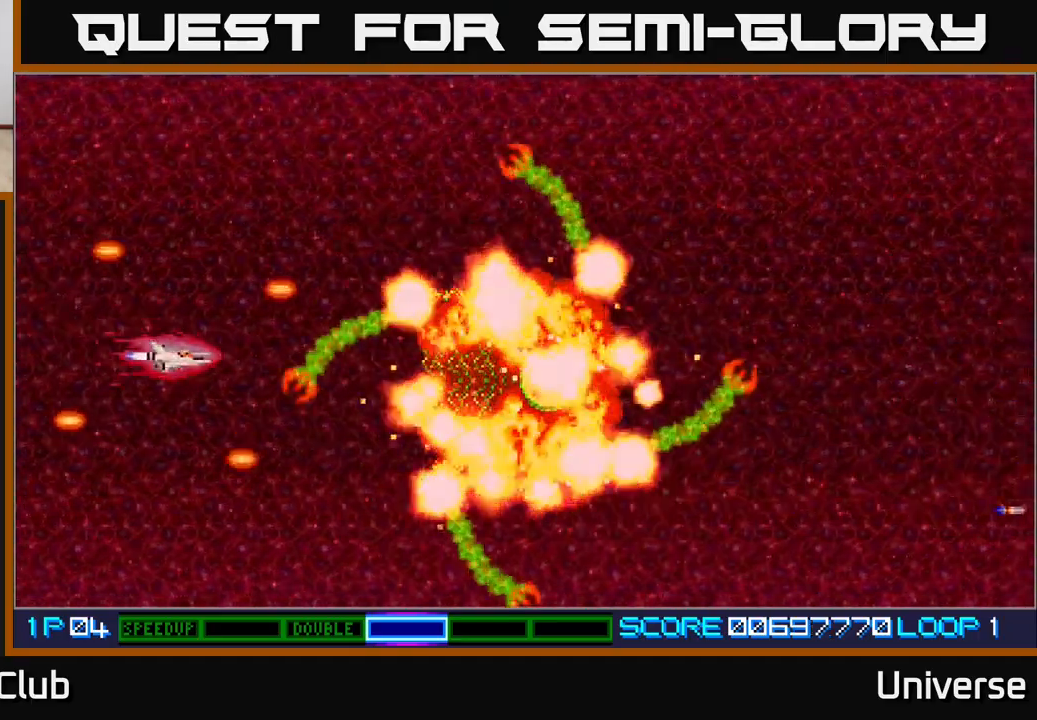
{"buttons": [], "events": [[33, "DPAD_DOWN", "up"], [117, "DPAD_RIGHT", "up"]]}
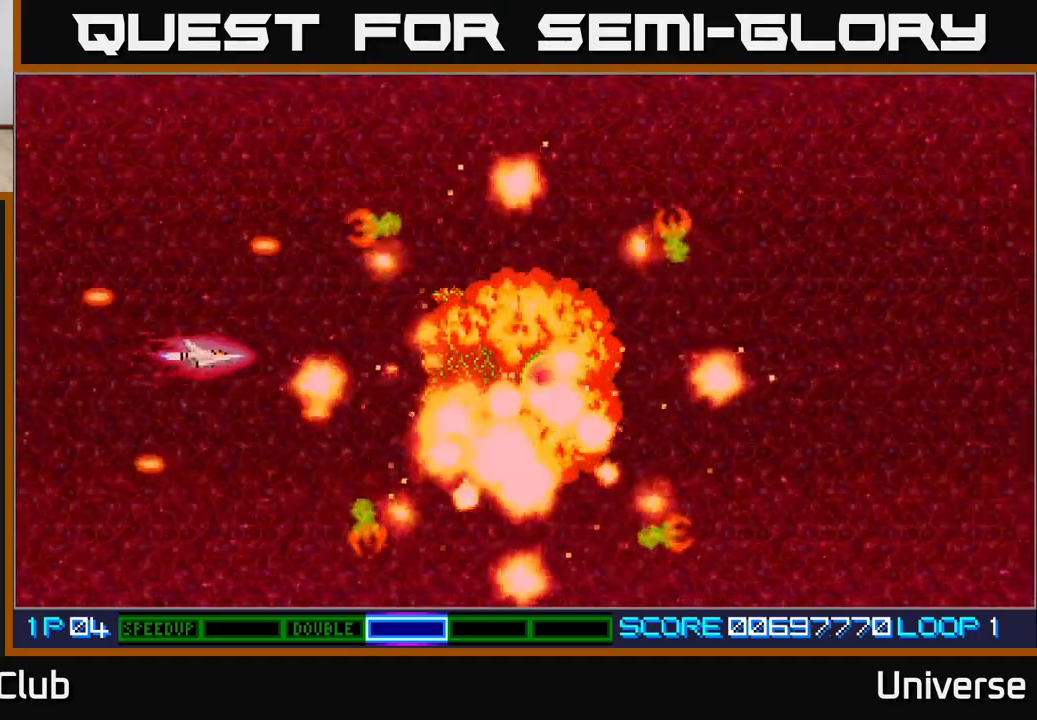
{"buttons": [], "events": []}
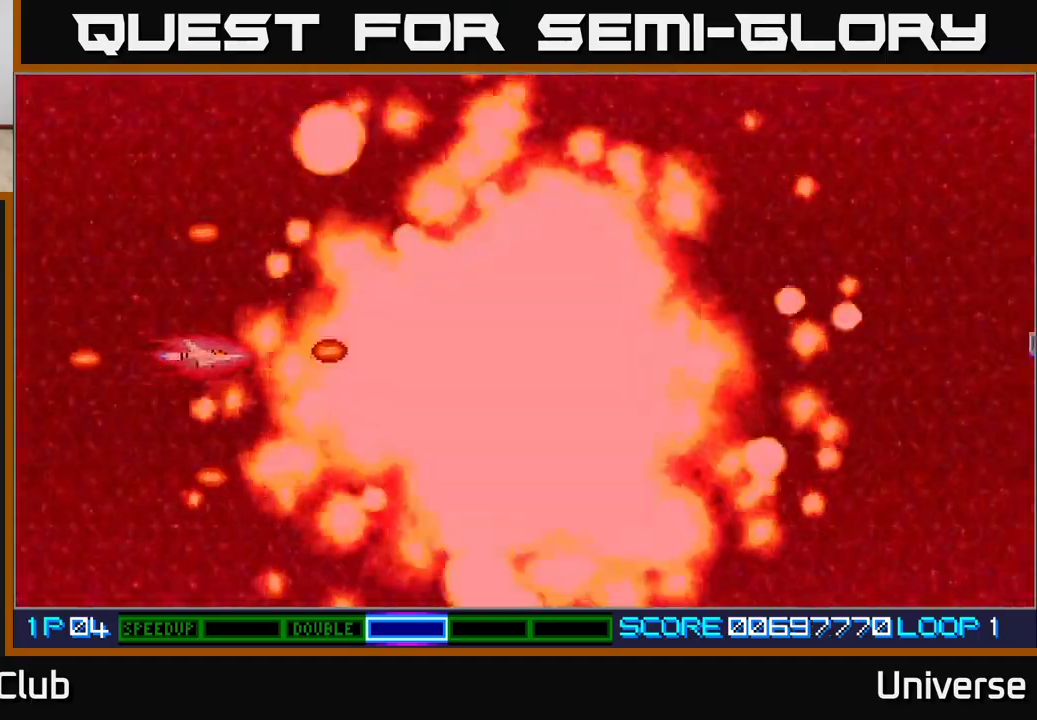
{"buttons": ["DPAD_RIGHT"], "events": [[183, "DPAD_RIGHT", "down"]]}
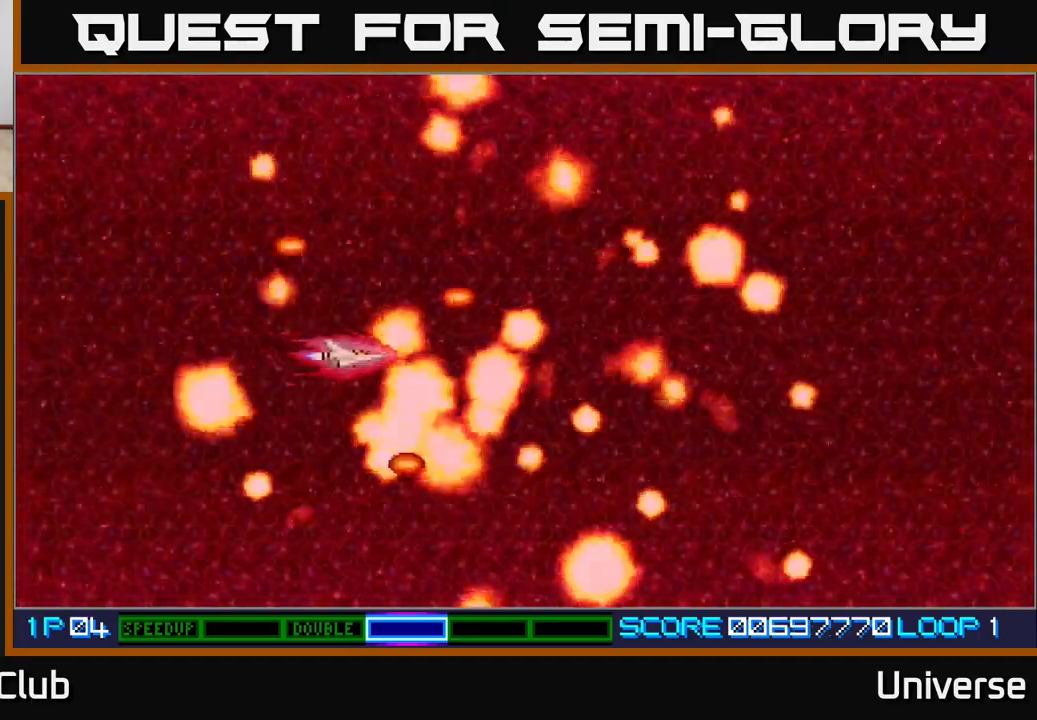
{"buttons": [], "events": [[83, "DPAD_RIGHT", "up"]]}
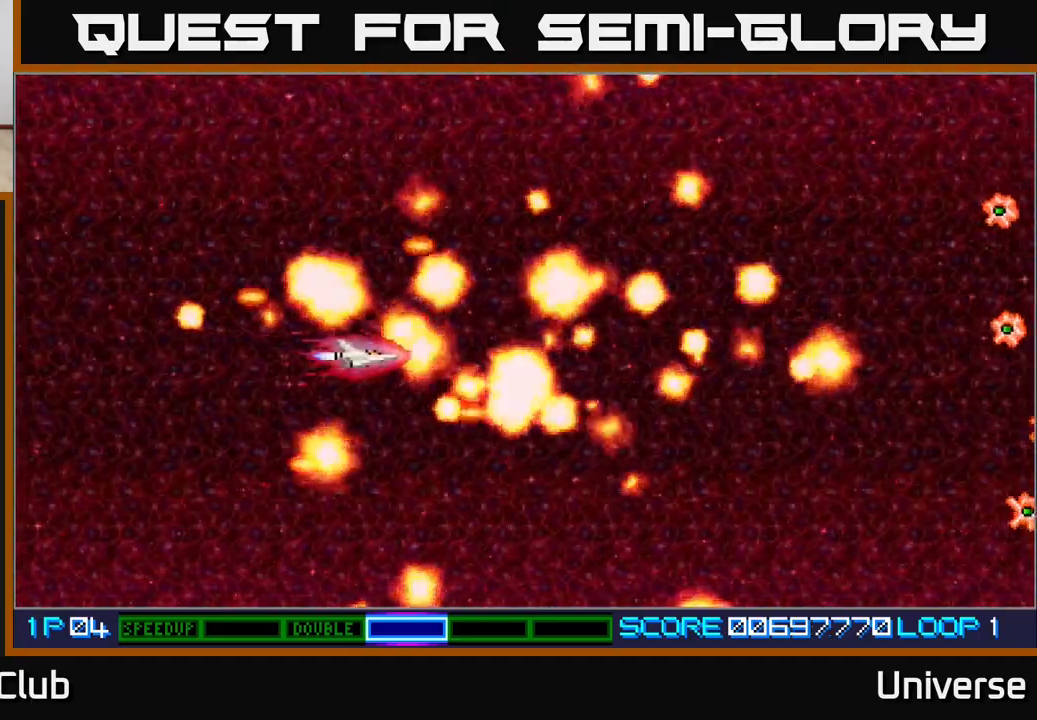
{"buttons": [], "events": []}
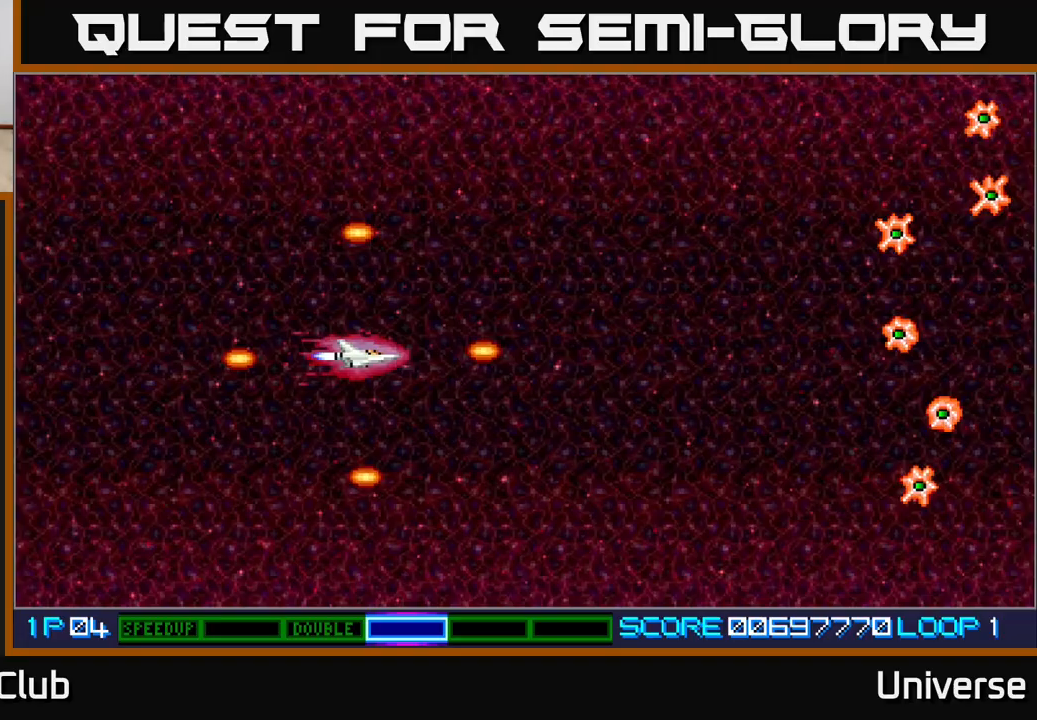
{"buttons": ["A", "DPAD_UP"], "events": [[467, "DPAD_UP", "down"], [483, "A", "down"]]}
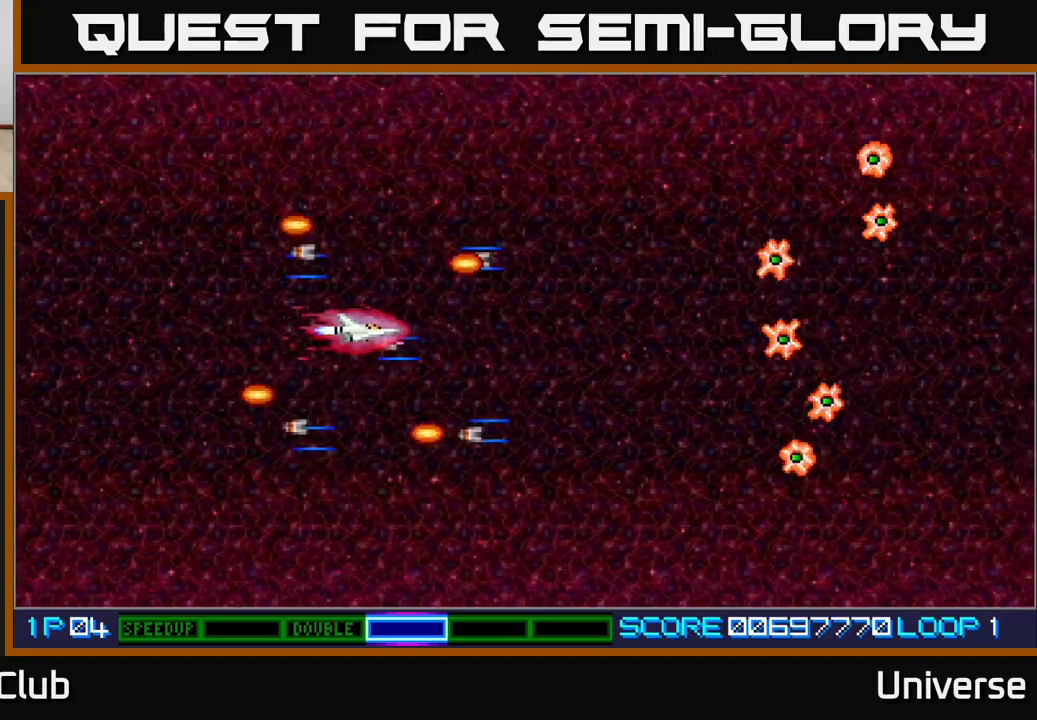
{"buttons": ["A", "DPAD_DOWN"], "events": [[383, "DPAD_UP", "up"], [400, "DPAD_DOWN", "down"]]}
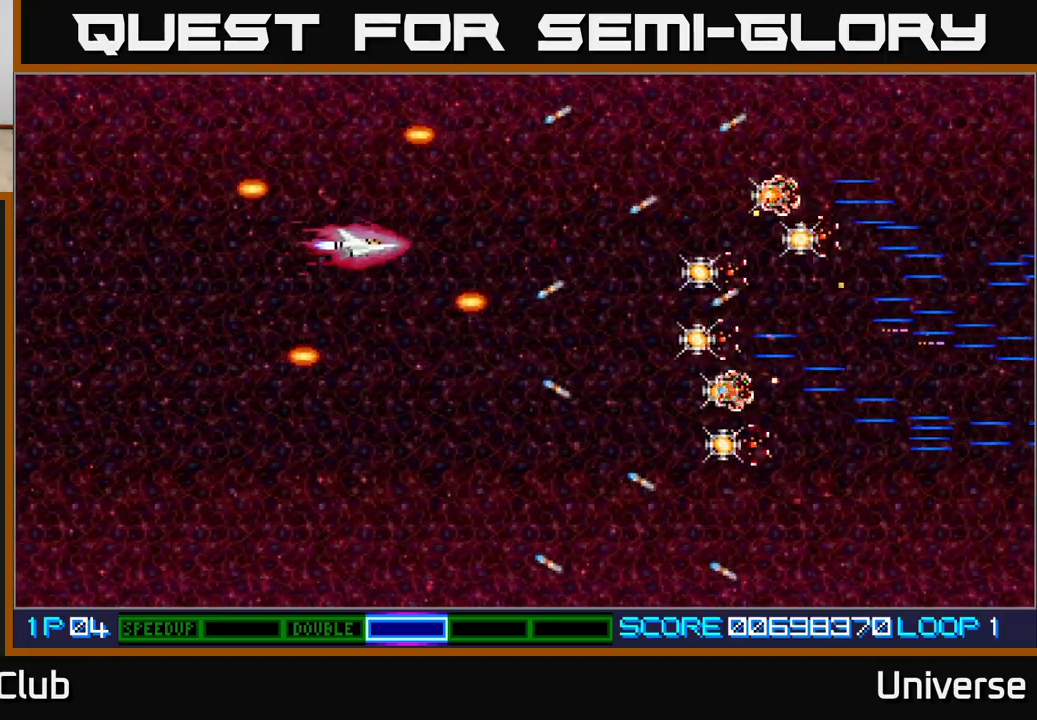
{"buttons": ["DPAD_RIGHT"], "events": [[50, "DPAD_RIGHT", "down"], [167, "DPAD_DOWN", "up"], [200, "A", "up"], [383, "DPAD_UP", "down"], [417, "DPAD_UP", "up"], [433, "DPAD_UP", "down"], [467, "DPAD_UP", "up"]]}
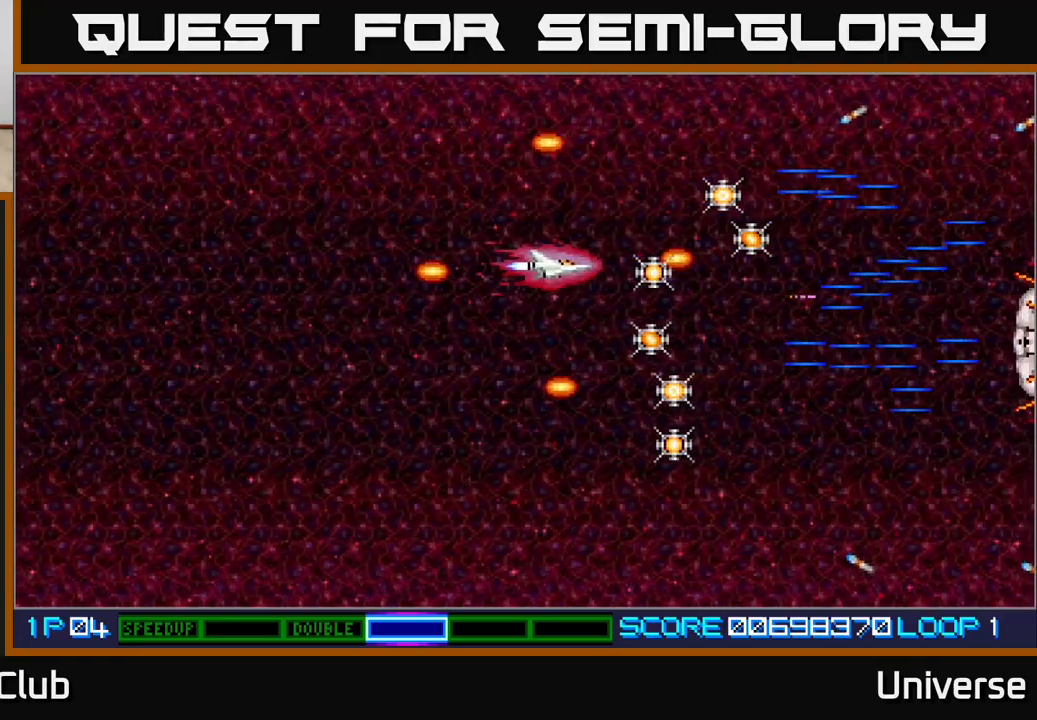
{"buttons": ["DPAD_DOWN"], "events": [[250, "DPAD_UP", "down"], [317, "DPAD_RIGHT", "up"], [417, "DPAD_RIGHT", "down"], [433, "DPAD_UP", "up"], [467, "DPAD_DOWN", "down"], [483, "DPAD_RIGHT", "up"]]}
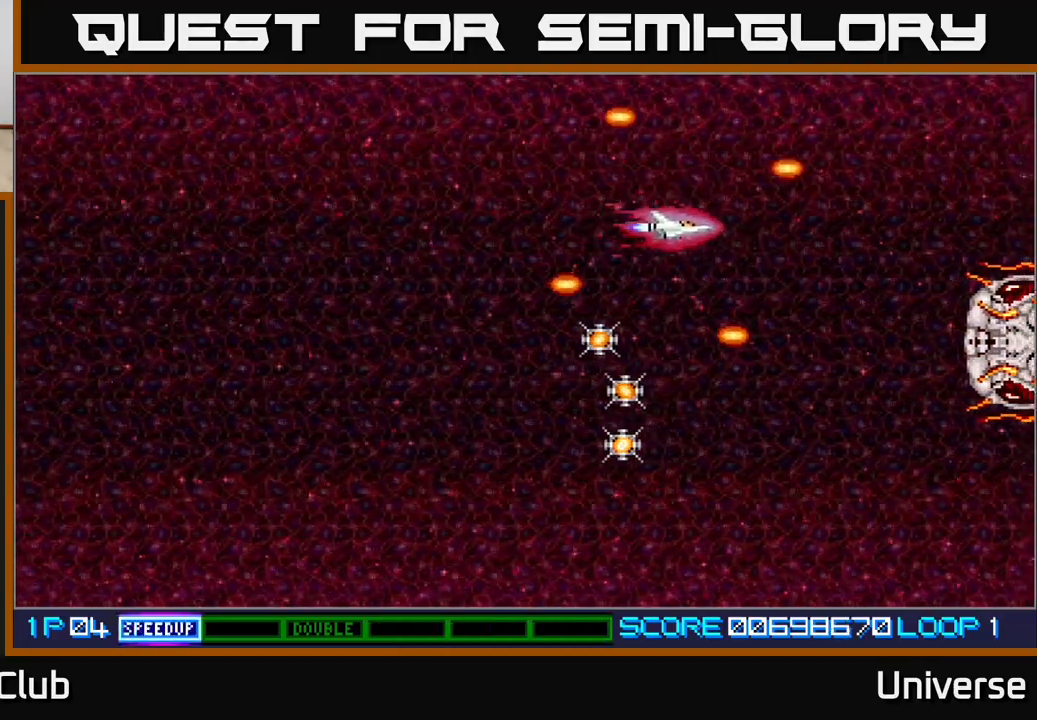
{"buttons": ["DPAD_DOWN"], "events": [[100, "DPAD_LEFT", "down"], [133, "DPAD_DOWN", "up"], [217, "DPAD_UP", "down"], [300, "DPAD_UP", "up"], [383, "DPAD_DOWN", "down"], [483, "DPAD_LEFT", "up"]]}
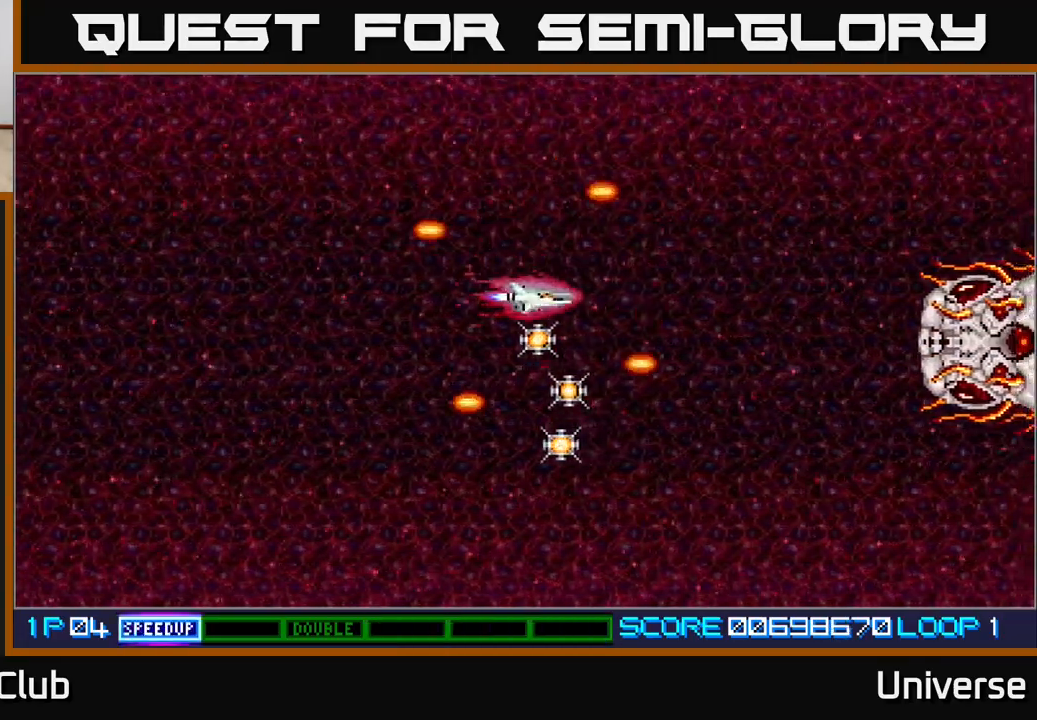
{"buttons": ["DPAD_UP", "DPAD_LEFT"], "events": [[383, "DPAD_LEFT", "down"], [417, "DPAD_DOWN", "up"], [500, "DPAD_UP", "down"]]}
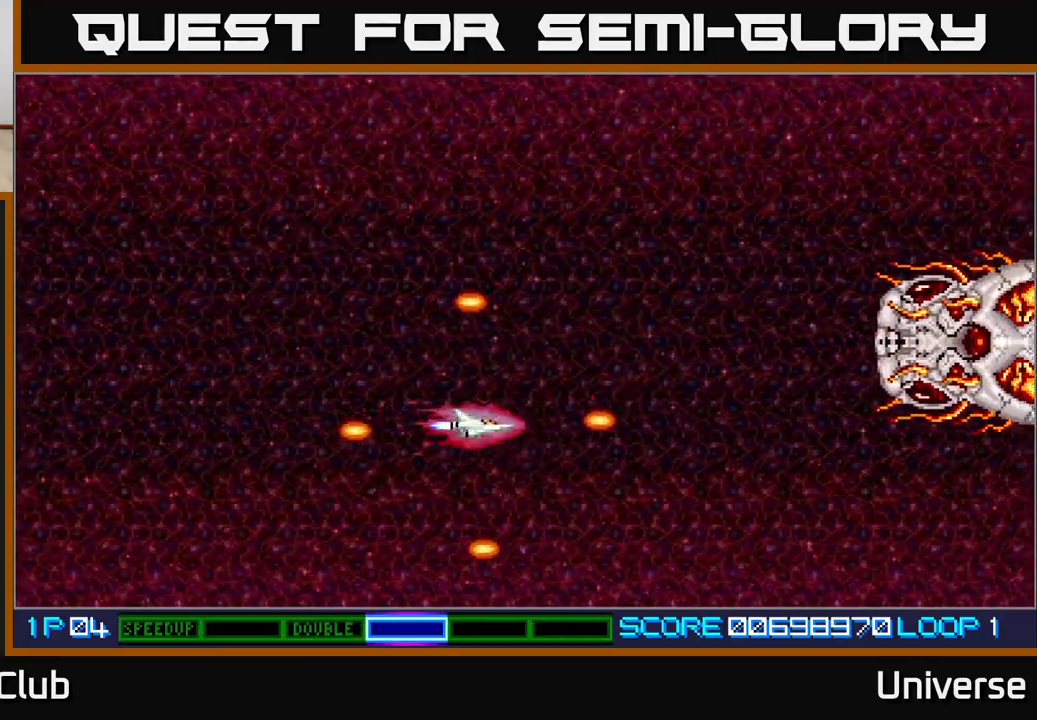
{"buttons": ["A", "DPAD_RIGHT"], "events": [[50, "DPAD_LEFT", "up"], [183, "DPAD_RIGHT", "down"], [200, "A", "down"], [200, "DPAD_UP", "up"], [317, "DPAD_RIGHT", "up"], [433, "DPAD_UP", "down"], [483, "DPAD_RIGHT", "down"], [500, "DPAD_UP", "up"]]}
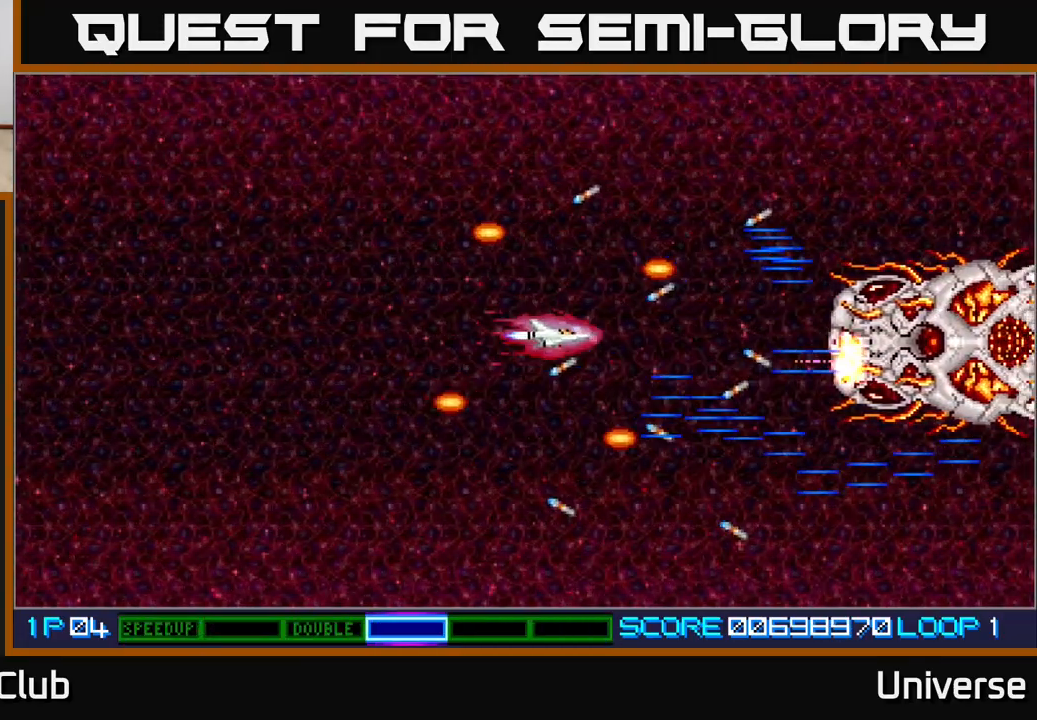
{"buttons": ["A"], "events": [[100, "DPAD_RIGHT", "up"]]}
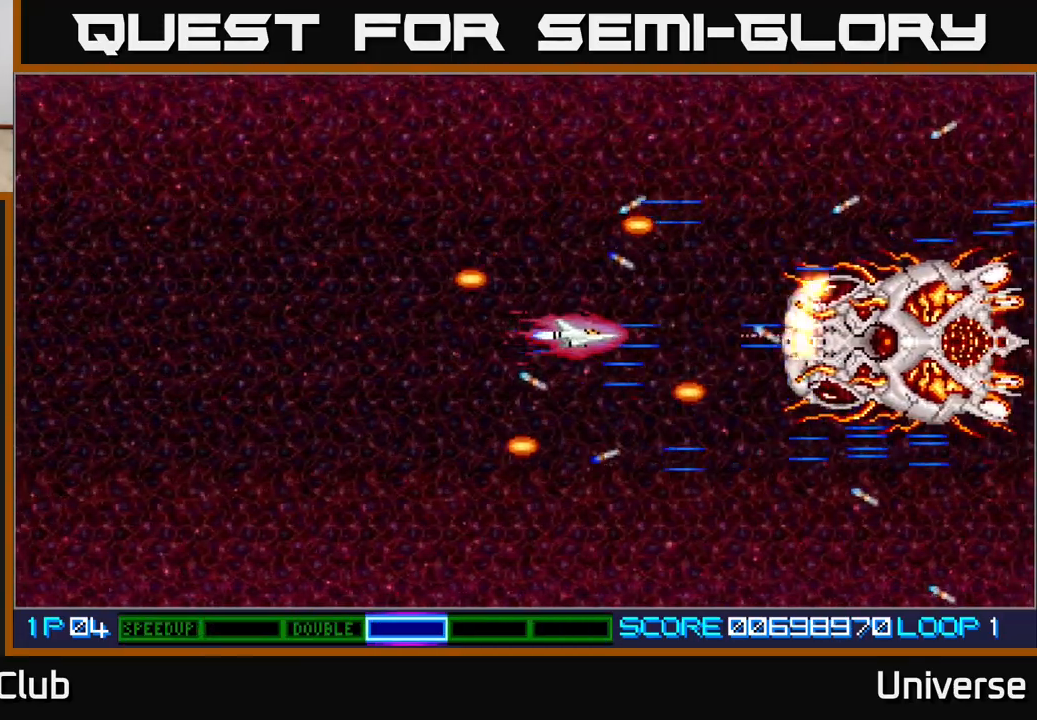
{"buttons": ["A"], "events": [[250, "A", "up"], [267, "A", "down"]]}
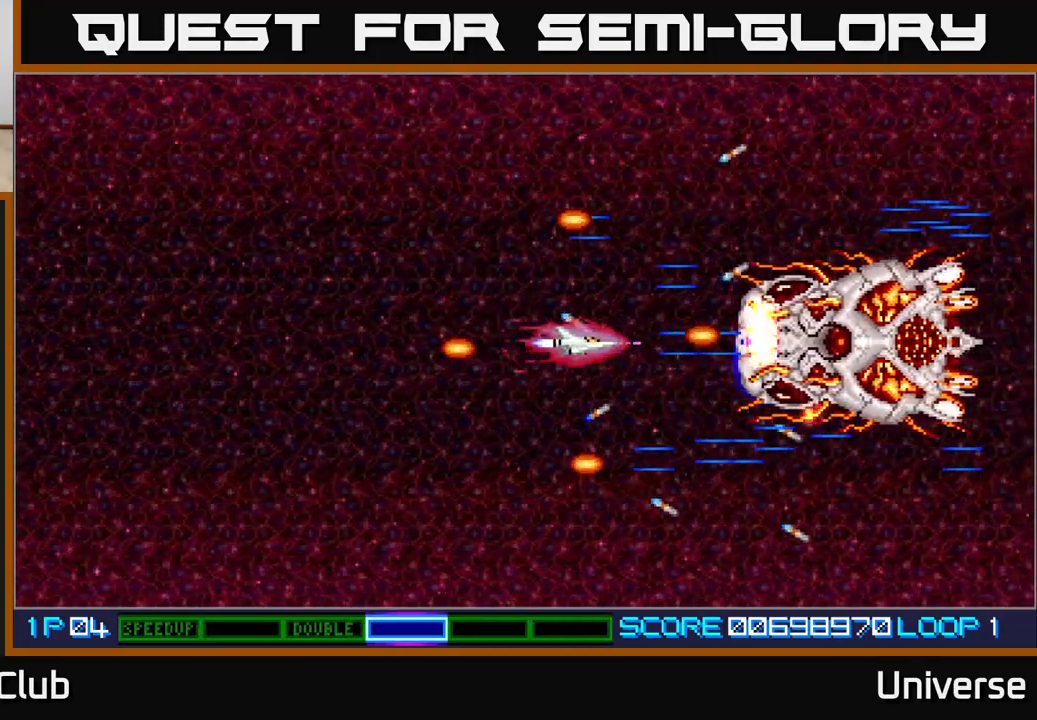
{"buttons": ["A", "DPAD_LEFT"], "events": [[383, "DPAD_LEFT", "down"]]}
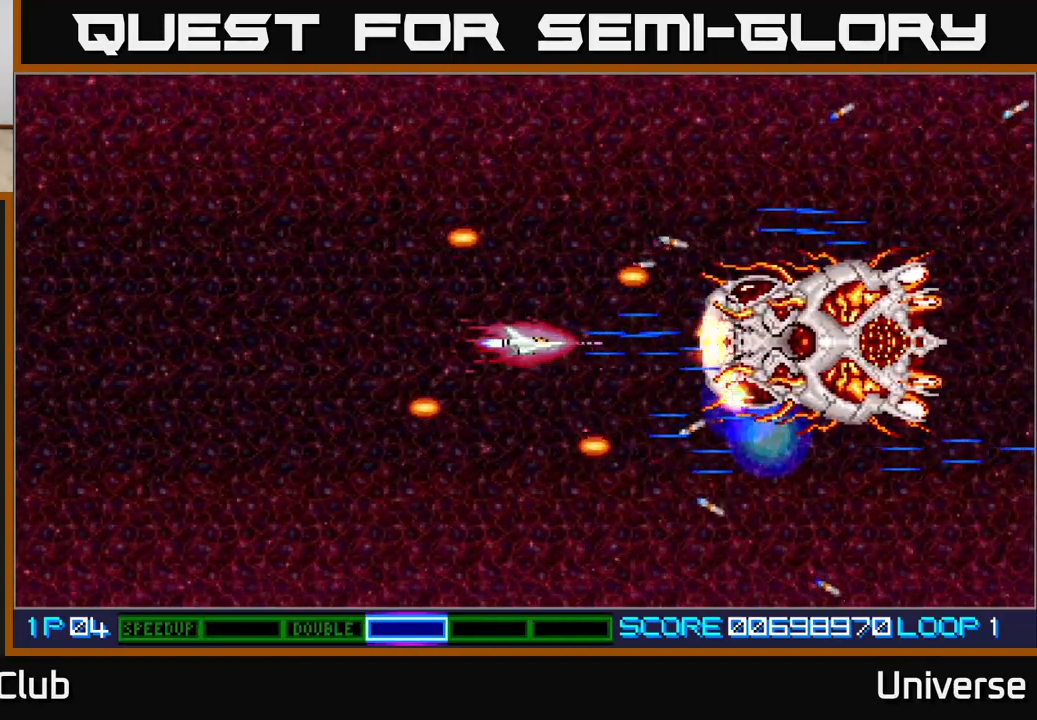
{"buttons": ["A", "DPAD_LEFT"], "events": [[17, "DPAD_LEFT", "up"], [167, "DPAD_LEFT", "down"], [317, "DPAD_LEFT", "up"], [417, "DPAD_LEFT", "down"]]}
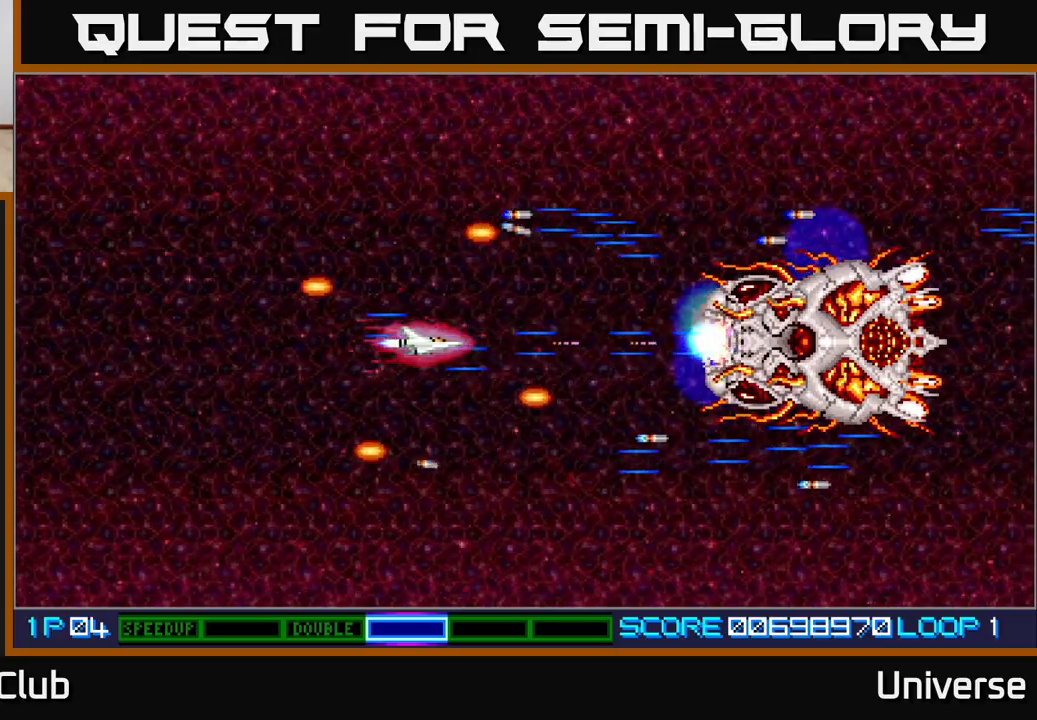
{"buttons": ["A"], "events": [[217, "DPAD_LEFT", "up"]]}
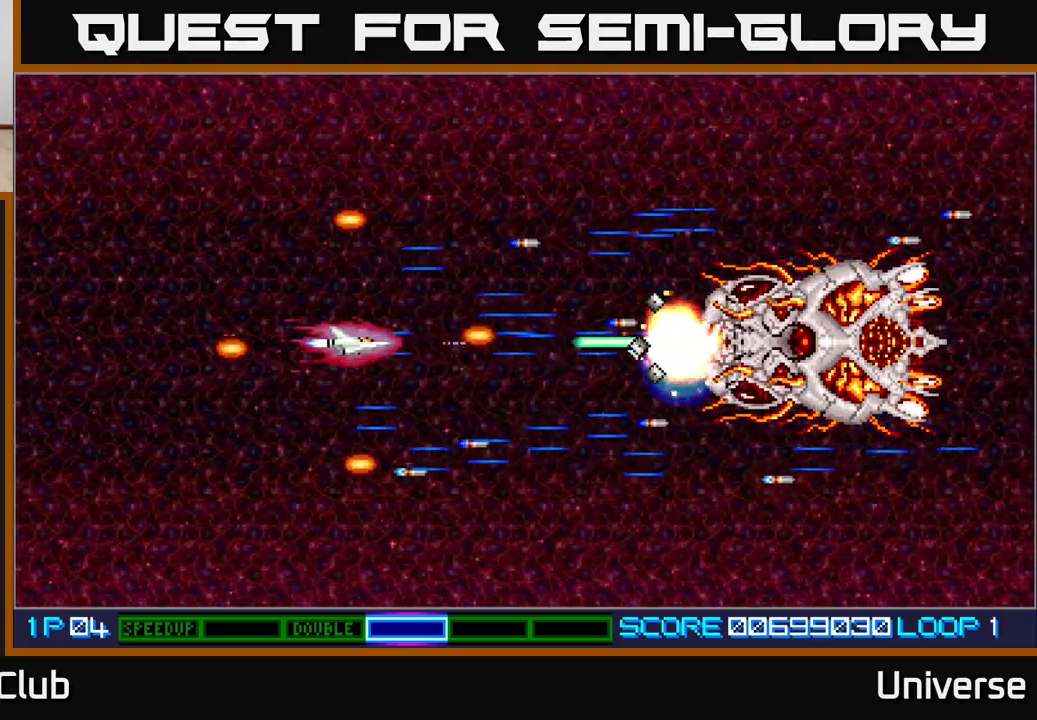
{"buttons": ["A", "DPAD_UP"], "events": [[83, "DPAD_LEFT", "down"], [417, "DPAD_UP", "down"], [500, "DPAD_LEFT", "up"]]}
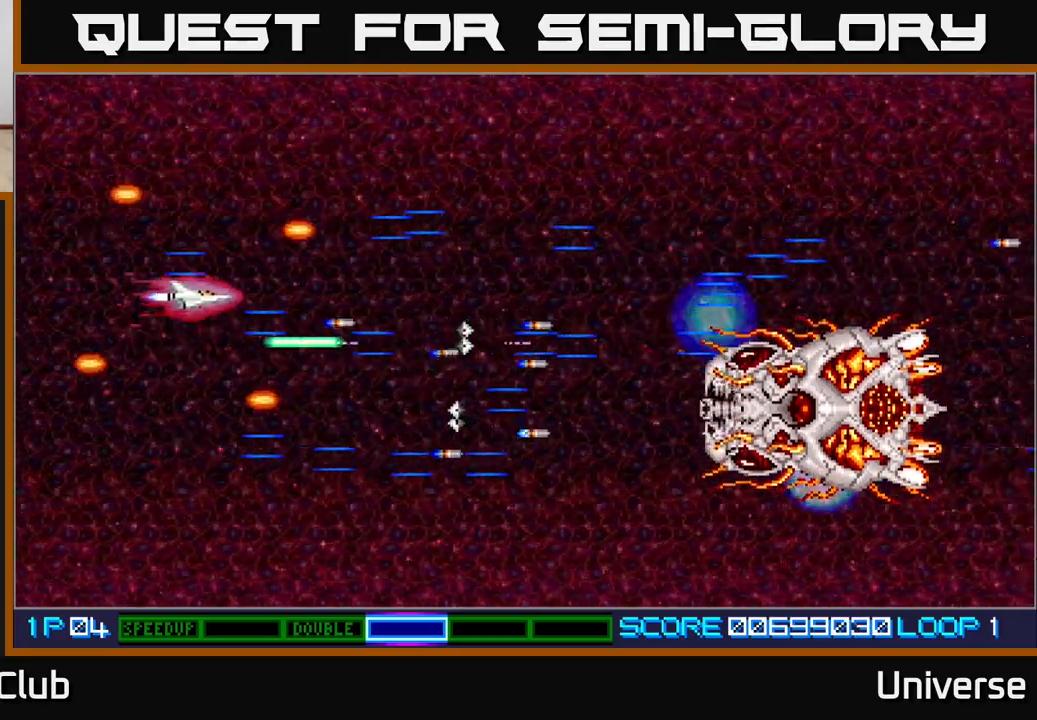
{"buttons": ["A", "DPAD_DOWN"], "events": [[67, "DPAD_RIGHT", "down"], [167, "DPAD_UP", "up"], [433, "DPAD_DOWN", "down"], [467, "DPAD_RIGHT", "up"]]}
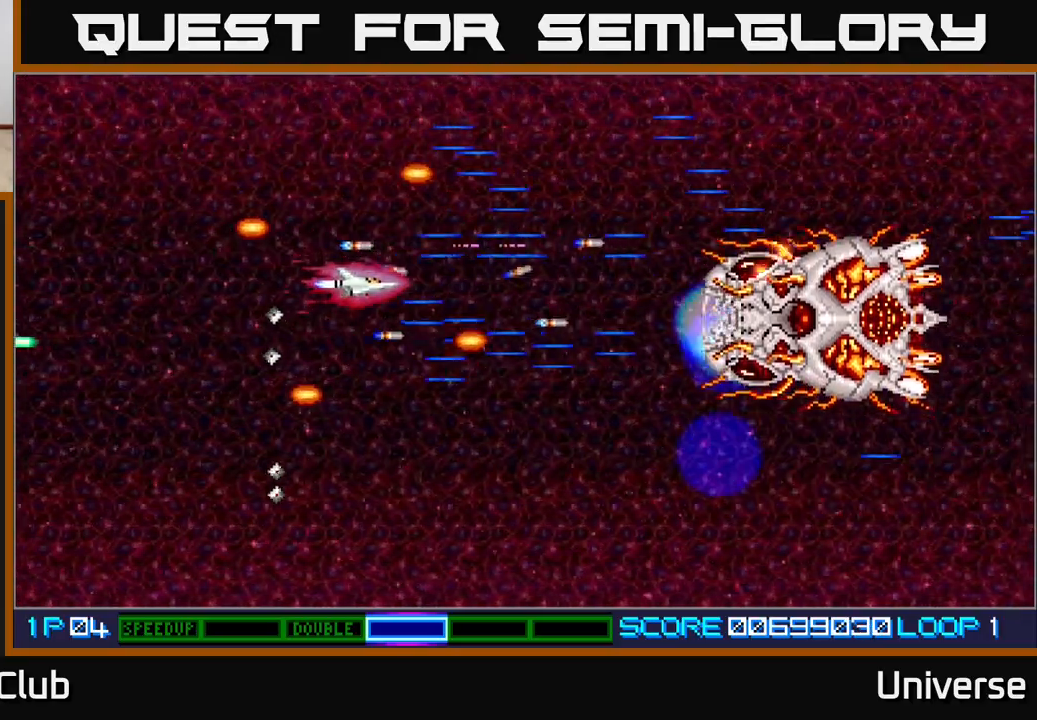
{"buttons": ["A", "DPAD_DOWN"], "events": [[100, "DPAD_DOWN", "up"], [100, "DPAD_LEFT", "down"], [133, "DPAD_UP", "down"], [233, "DPAD_LEFT", "up"], [333, "DPAD_LEFT", "down"], [333, "DPAD_UP", "up"], [350, "DPAD_DOWN", "down"], [417, "DPAD_LEFT", "up"]]}
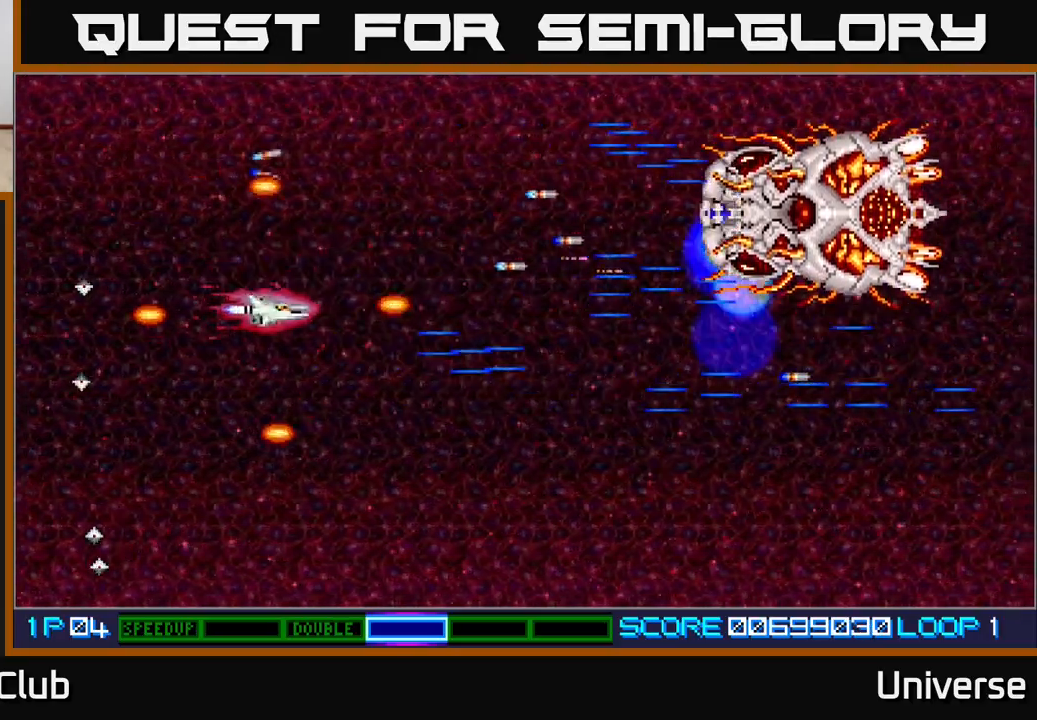
{"buttons": ["A", "DPAD_DOWN"]}
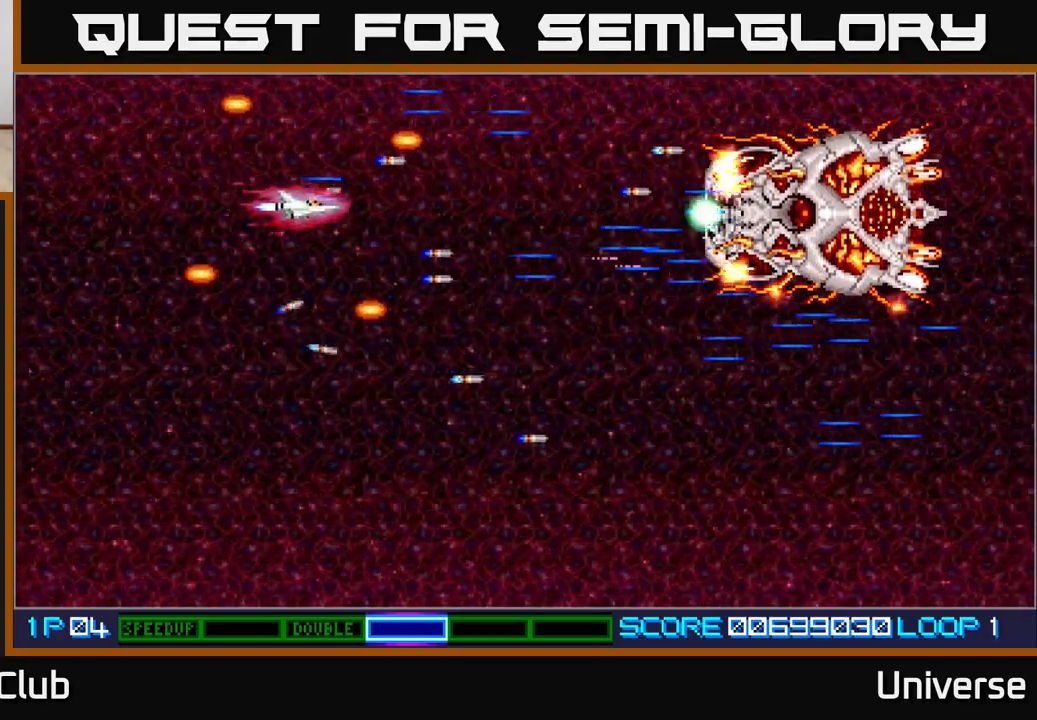
{"buttons": ["A", "DPAD_DOWN"]}